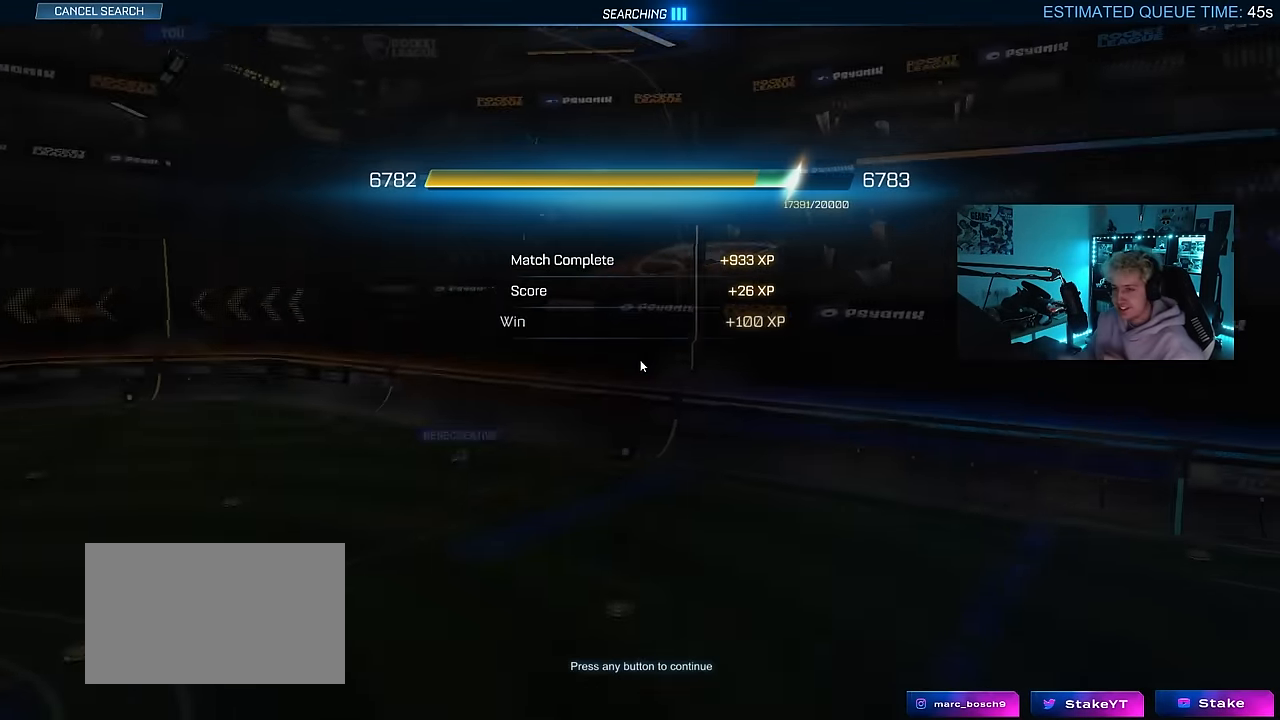
Gameplay with keyboard and mouse; each line is a JSON object with the keys and mouse buttons held at the frame after it. "events" lists presses ("down") and releases ("up") of "1", "2", "3", "4", "5", "a", "alt", "c", "caps_lock", "ctrl", "d", "e", "f", "g", "q", "r", "s", "shift", "space", "t", "tab", "v", "w", "x", "z", "mouse_left", "mouse_wheel" and "mouse_right" between this image and that frame as [ms after this image, input, new state], when the widget could be followed in between. "mouse_left", "mouse_wheel", "mouse_right" = the "left", "wheel", "right" buttons of the "mouse" list. No other keys are recorded. "wheel" means that the mouse wheel is clicked or scrolled. Mouse movement is not recorded.
{"keys": [], "mouse": ["left"], "events": [[233, "mouse_left", "down"], [433, "mouse_left", "up"], [467, "mouse_left", "down"]]}
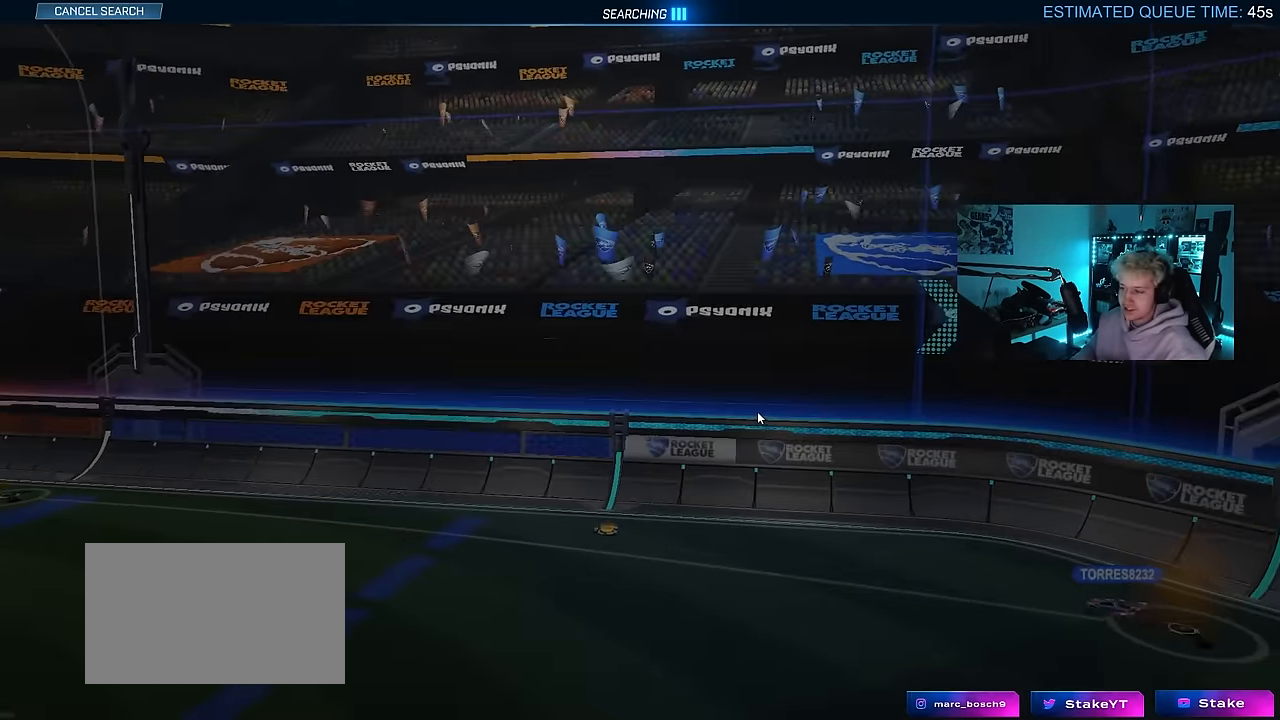
{"keys": [], "mouse": [], "events": [[117, "mouse_left", "up"]]}
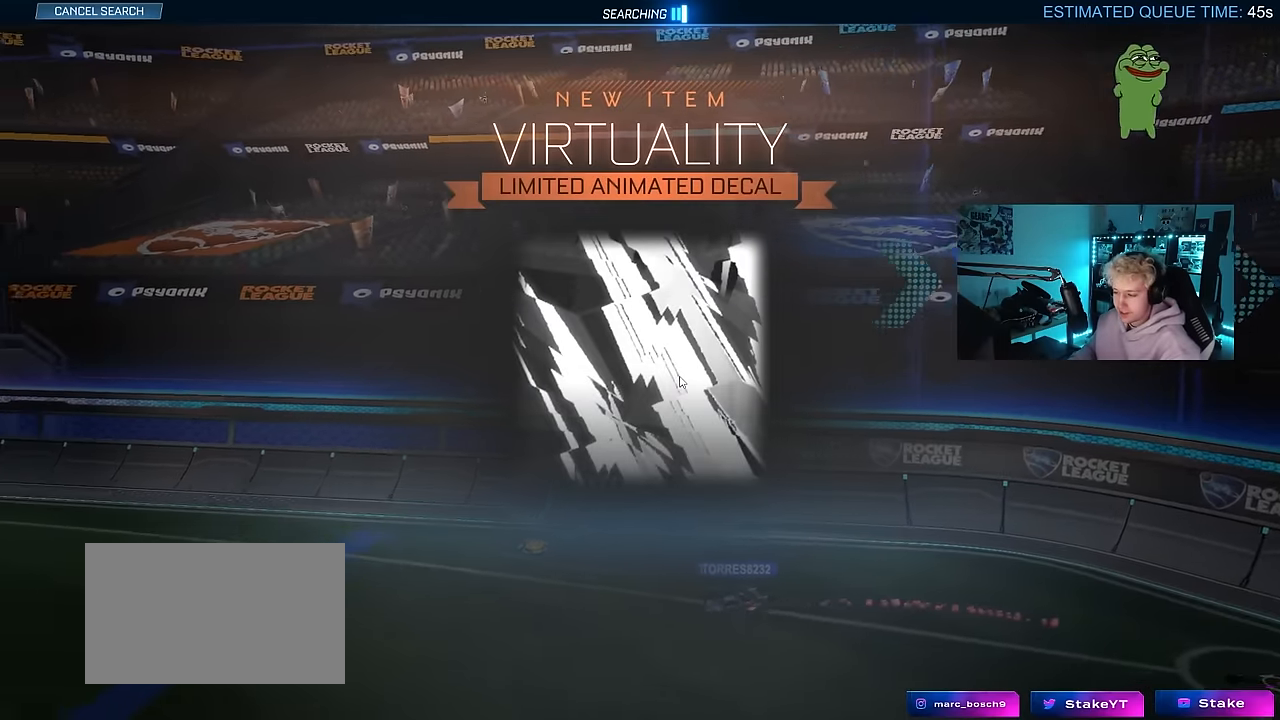
{"keys": [], "mouse": [], "events": []}
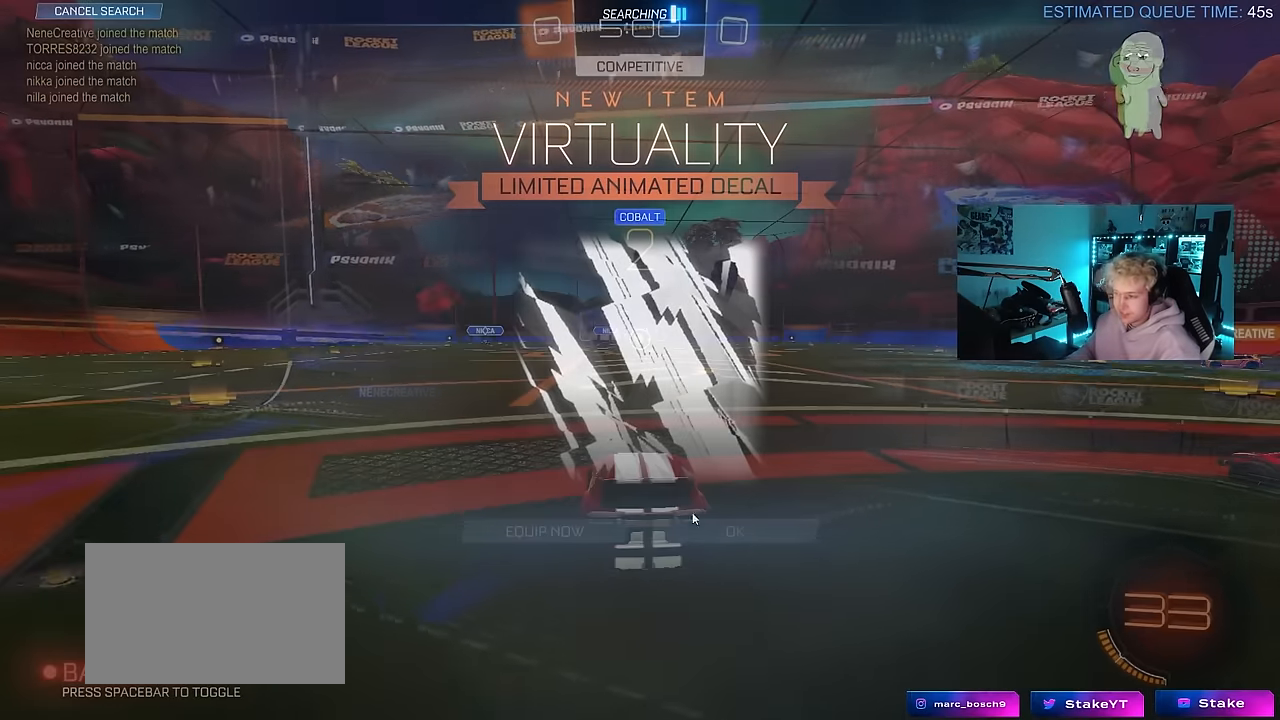
{"keys": [], "mouse": [], "events": []}
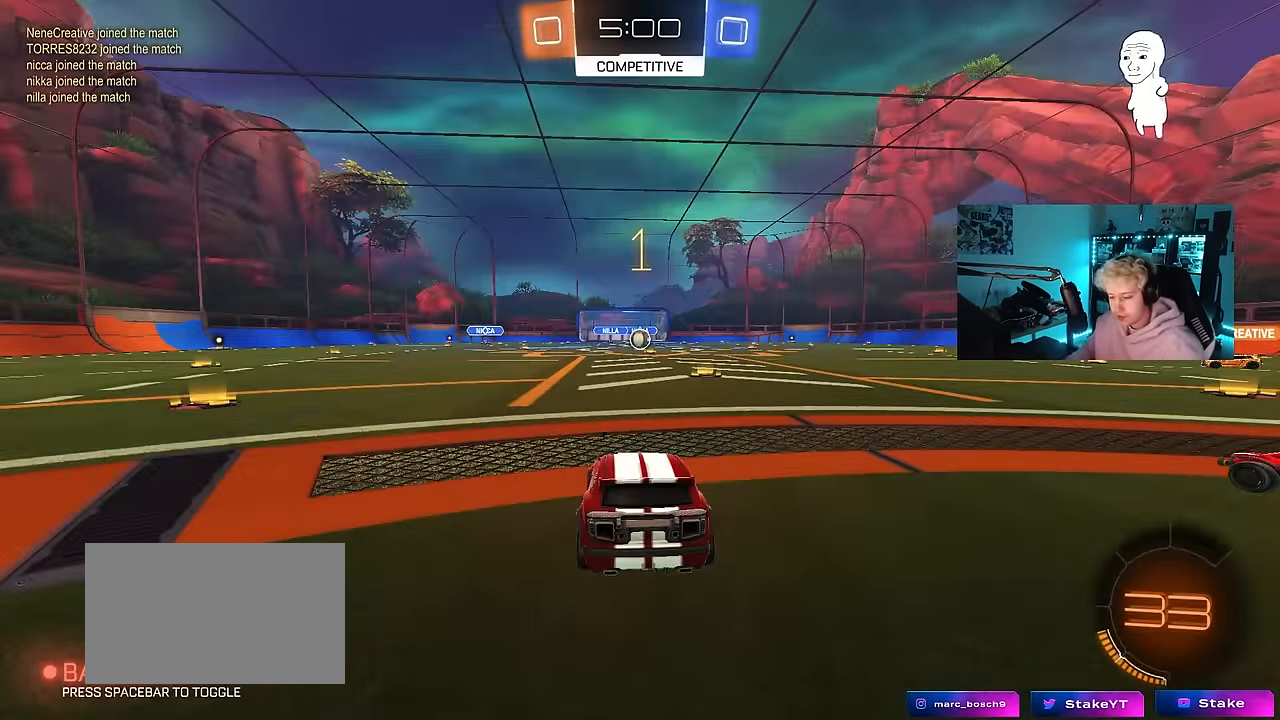
{"keys": ["tab", "w"], "mouse": [], "events": [[167, "w", "down"], [217, "tab", "down"]]}
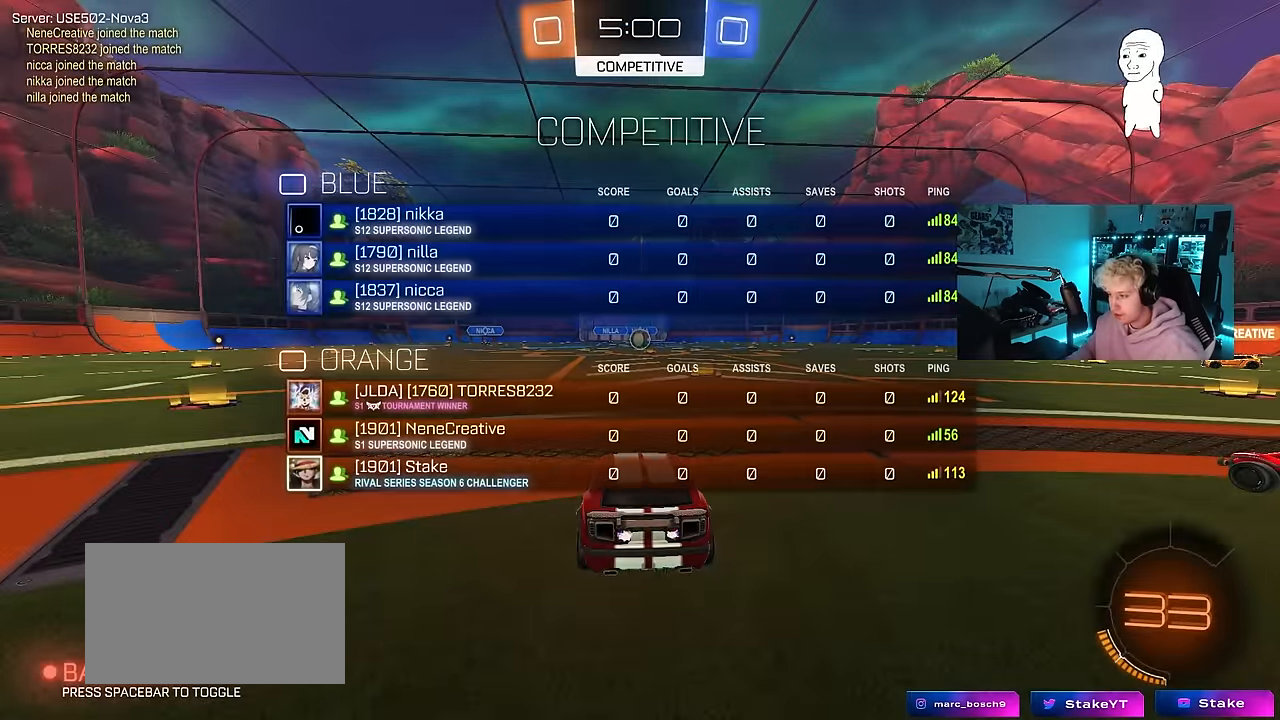
{"keys": ["tab", "w"], "mouse": ["left", "right"], "events": [[83, "mouse_left", "down"], [233, "d", "down"], [317, "d", "up"], [417, "mouse_right", "down"]]}
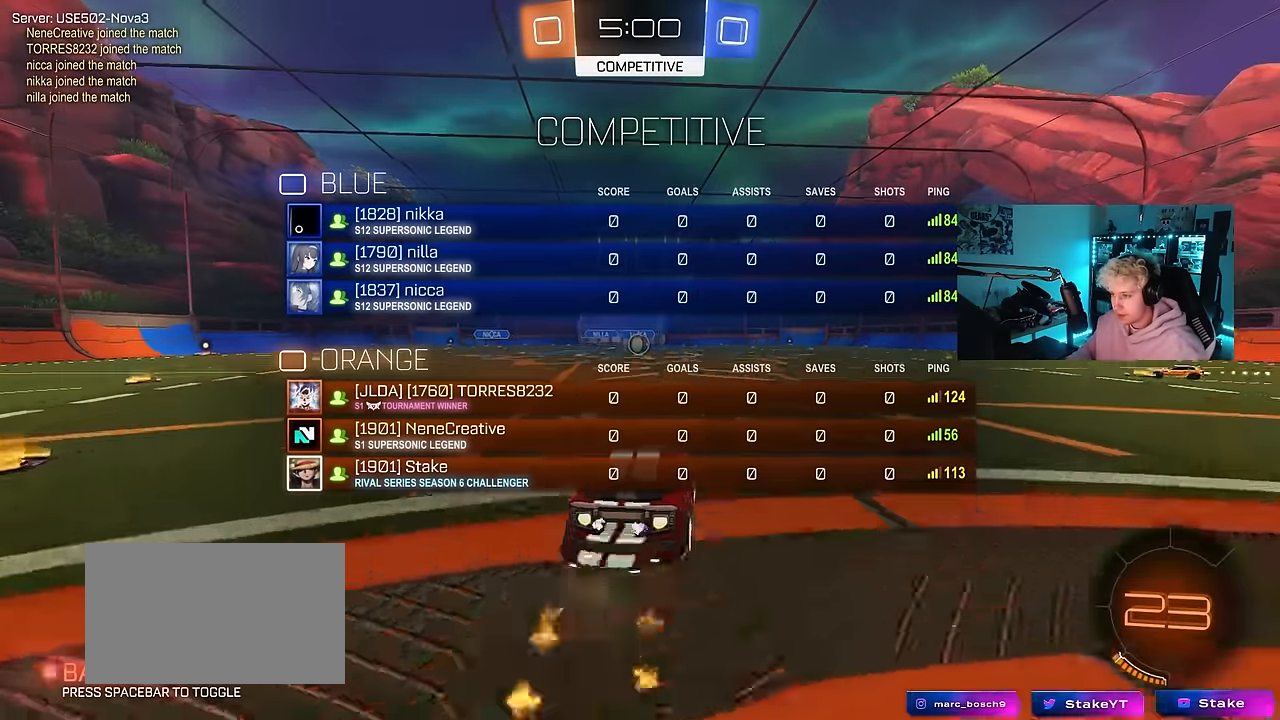
{"keys": ["w"], "mouse": [], "events": [[17, "mouse_right", "up"], [67, "mouse_right", "down"], [100, "mouse_left", "up"], [250, "mouse_right", "up"], [483, "tab", "up"]]}
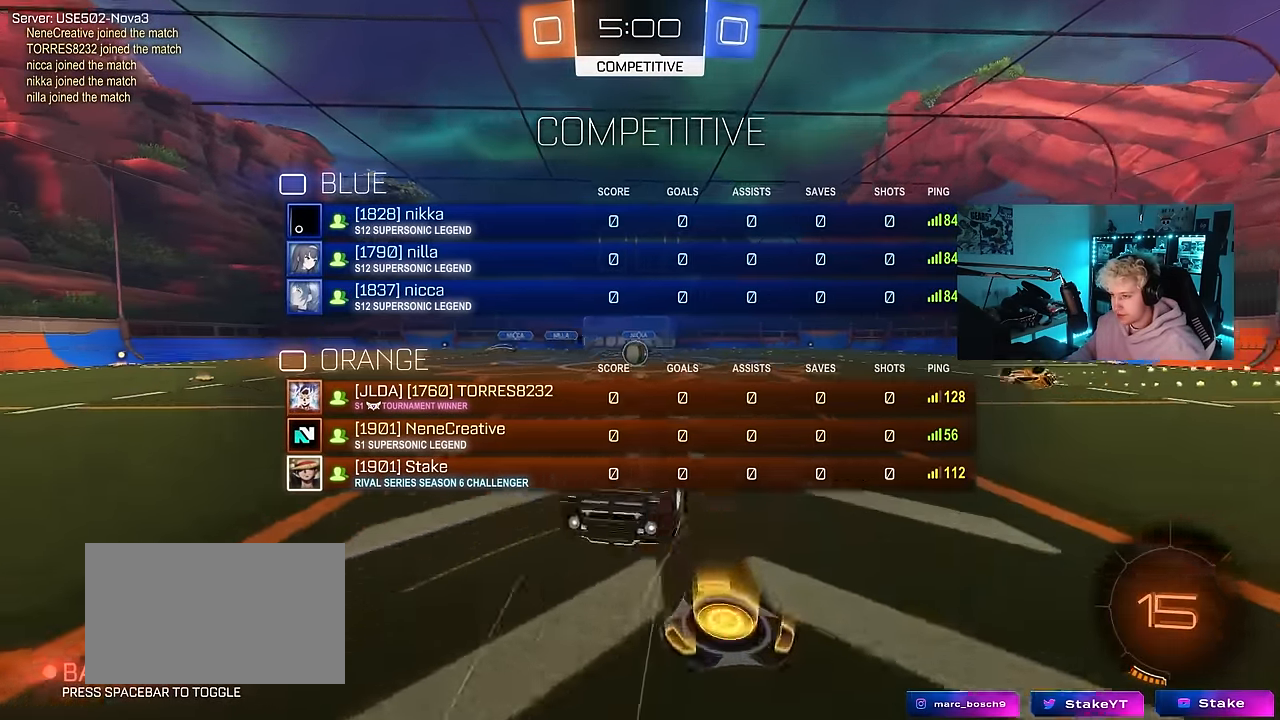
{"keys": [], "mouse": [], "events": [[217, "w", "up"], [300, "a", "down"], [450, "a", "up"]]}
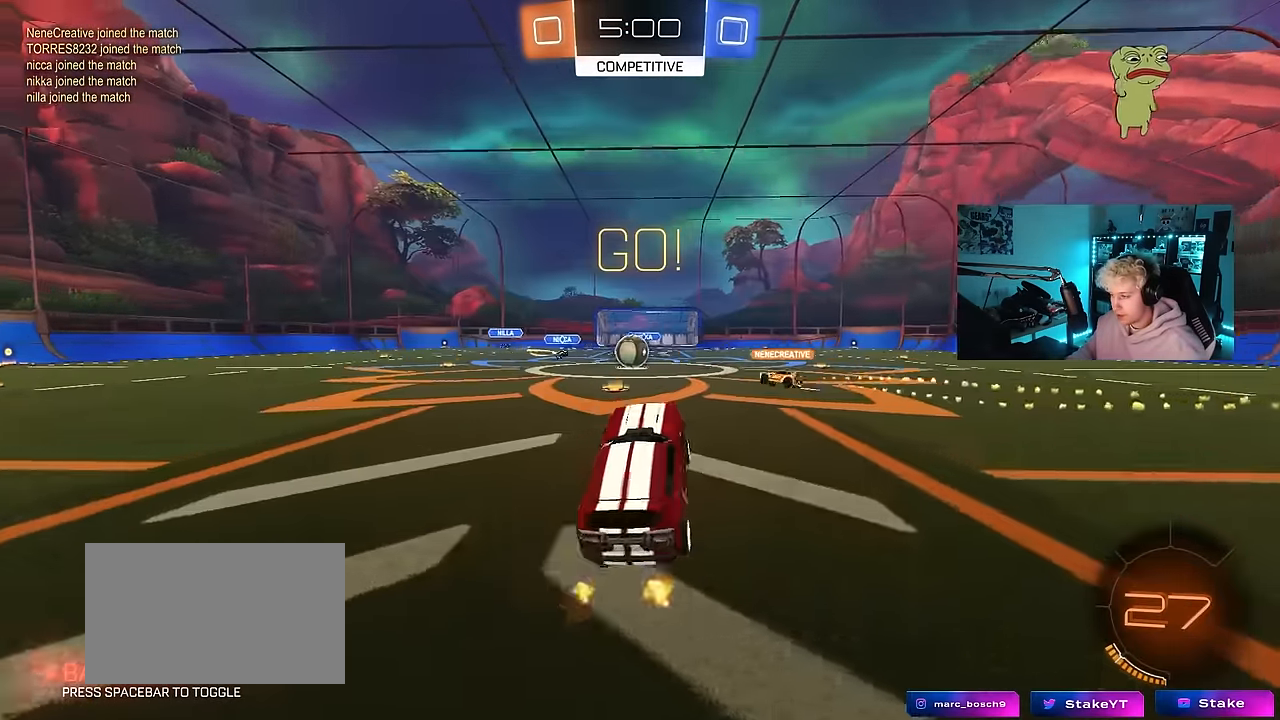
{"keys": ["w"], "mouse": [], "events": [[83, "w", "down"], [133, "a", "down"], [283, "a", "up"]]}
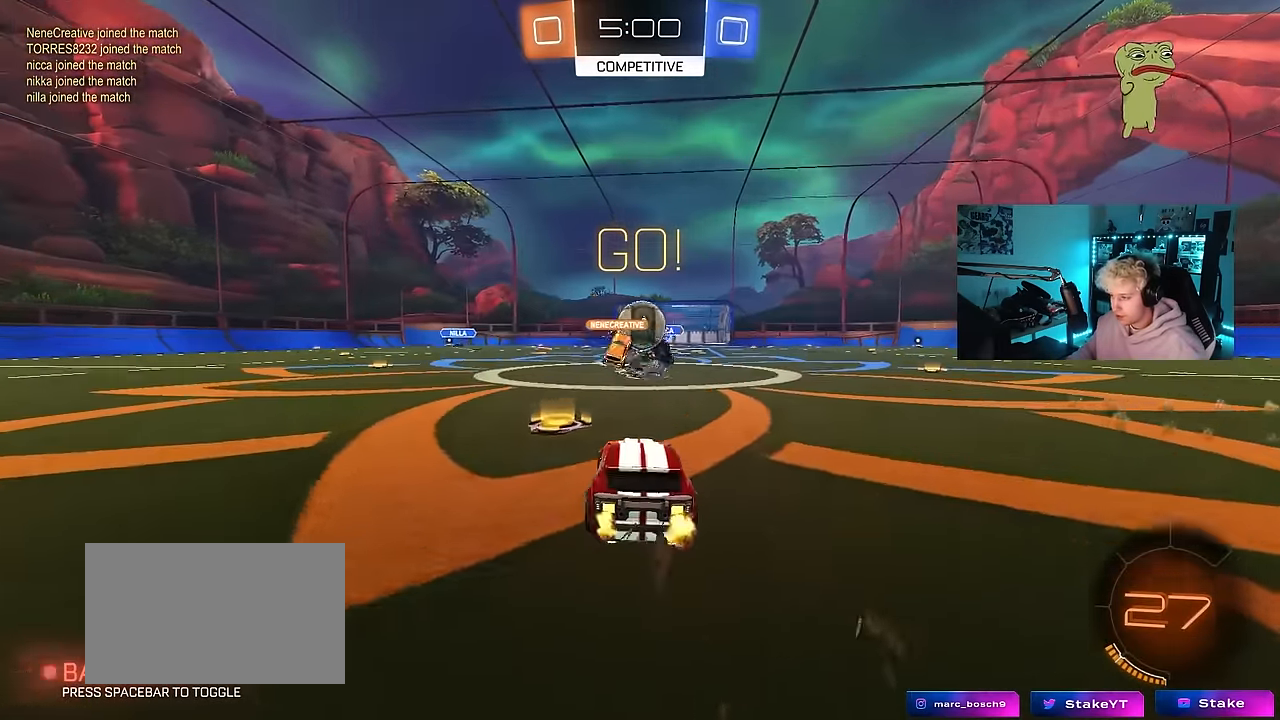
{"keys": ["d"], "mouse": ["left", "right"], "events": [[50, "d", "down"], [100, "a", "down"], [100, "d", "up"], [200, "a", "up"], [200, "d", "down"], [300, "mouse_left", "down"], [300, "w", "up"], [333, "a", "down"], [333, "d", "up"], [433, "a", "up"], [433, "d", "down"], [483, "mouse_right", "down"]]}
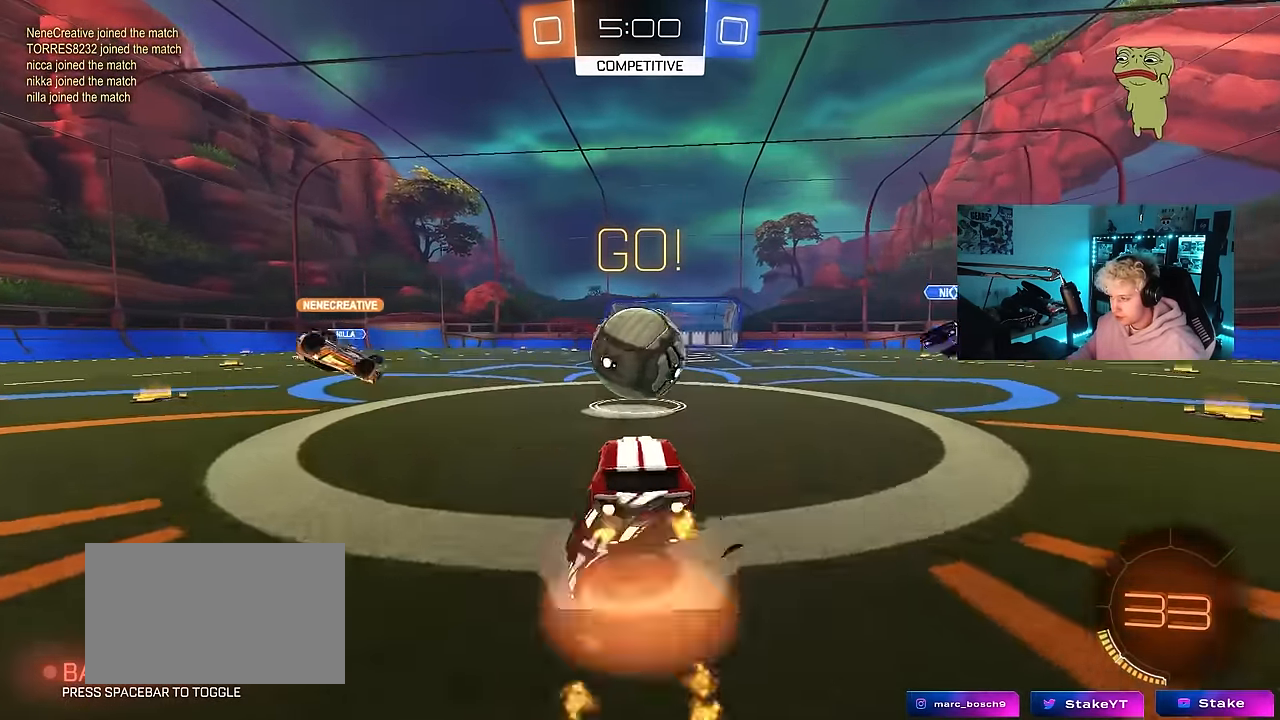
{"keys": ["a", "shift"], "mouse": ["left"], "events": [[117, "a", "down"], [117, "d", "up"], [117, "mouse_right", "up"], [117, "w", "down"], [167, "mouse_right", "down"], [167, "shift", "down"], [317, "s", "down"], [317, "w", "up"], [400, "mouse_right", "up"], [450, "s", "up"]]}
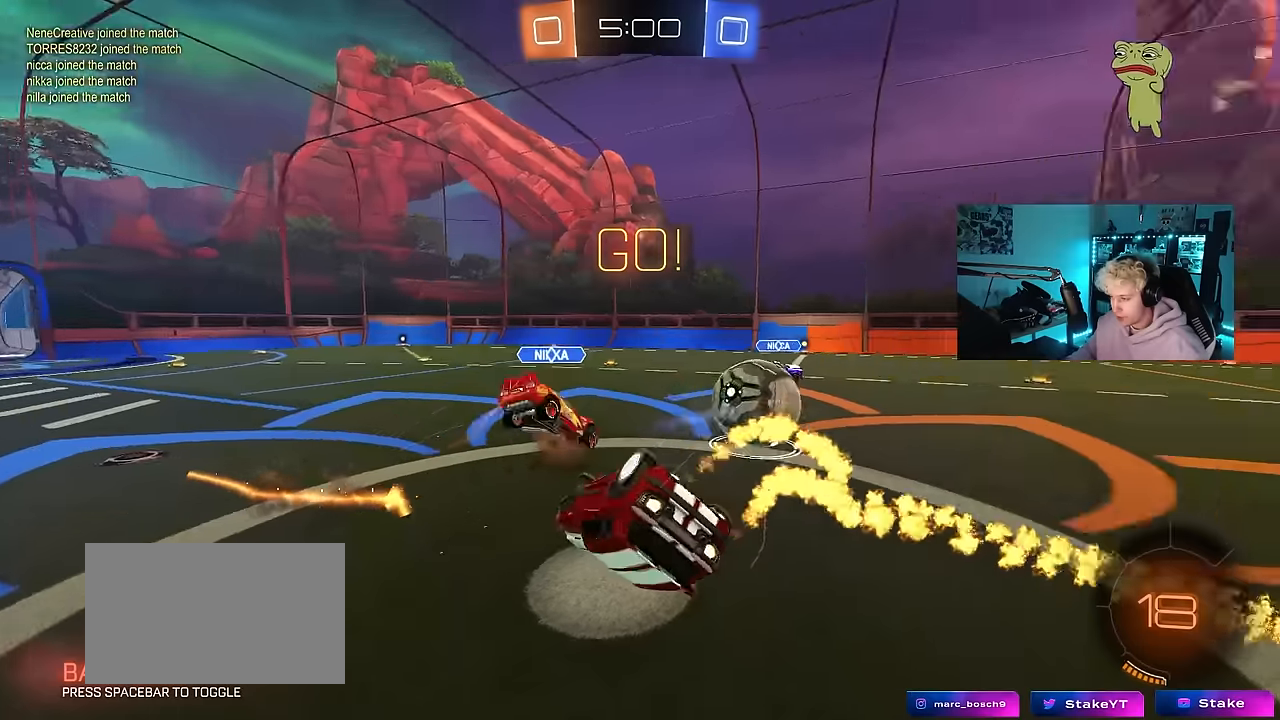
{"keys": ["a", "w"], "mouse": [], "events": [[50, "mouse_left", "up"], [133, "s", "down"], [233, "s", "up"], [416, "shift", "up"], [416, "w", "down"]]}
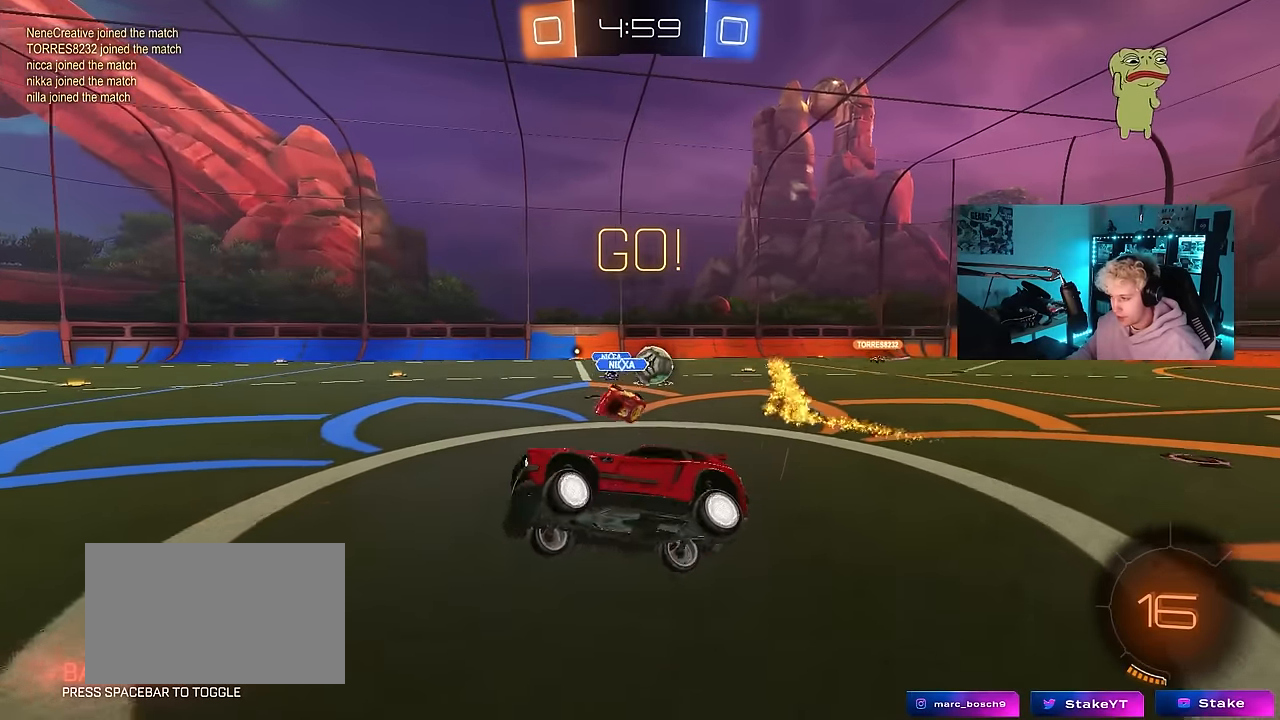
{"keys": ["a", "w"], "mouse": [], "events": [[100, "w", "up"], [150, "a", "up"], [200, "space", "down"], [283, "a", "down"], [333, "w", "down"], [383, "space", "up"]]}
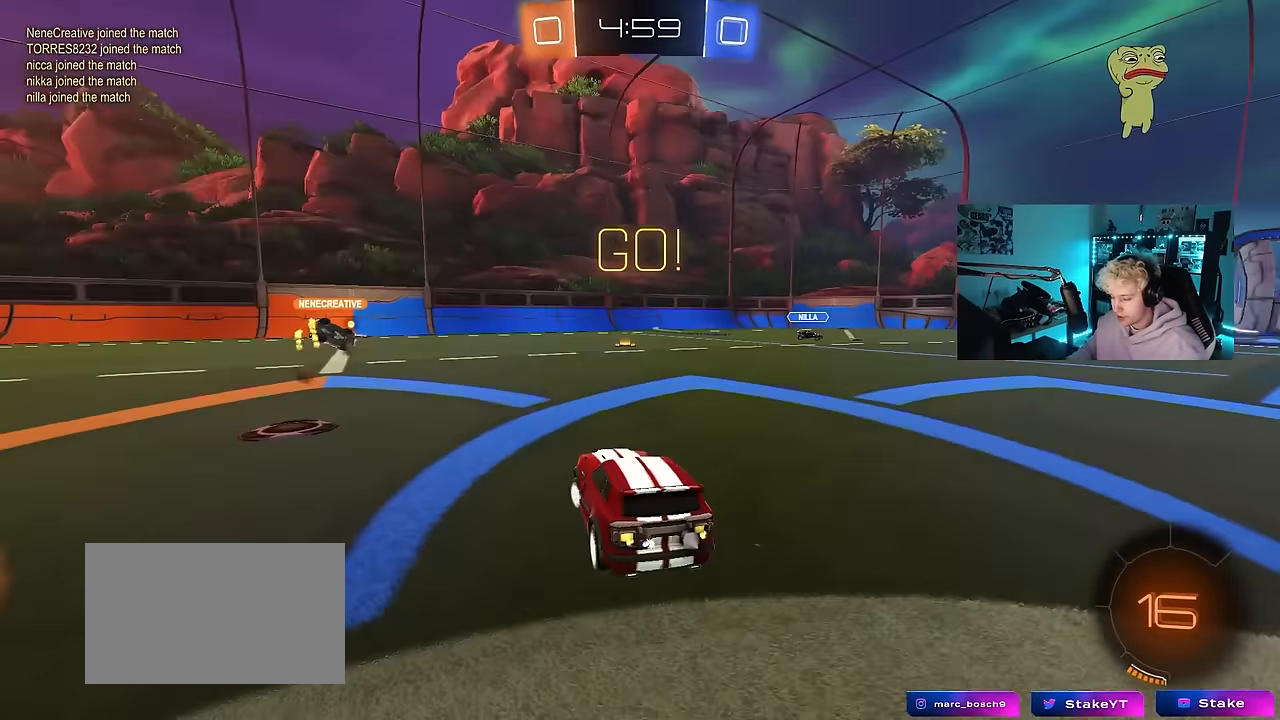
{"keys": ["w"], "mouse": ["left"], "events": [[300, "a", "up"], [400, "a", "down"], [450, "mouse_left", "down"], [500, "a", "up"]]}
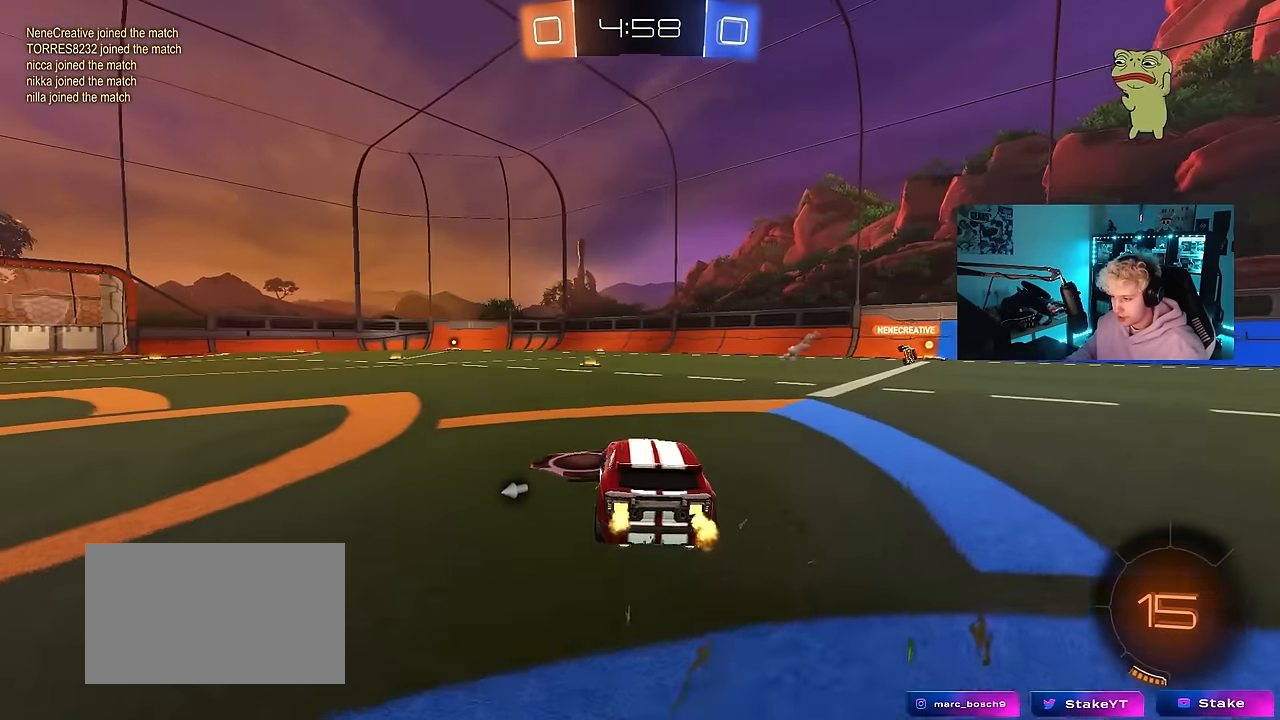
{"keys": ["a", "s", "shift", "space"], "mouse": ["left"], "events": [[50, "d", "down"], [133, "mouse_right", "down"], [183, "a", "down"], [183, "d", "up"], [183, "shift", "down"], [233, "mouse_right", "up"], [283, "mouse_right", "down"], [316, "s", "down"], [316, "w", "up"], [416, "mouse_right", "up"], [466, "space", "down"]]}
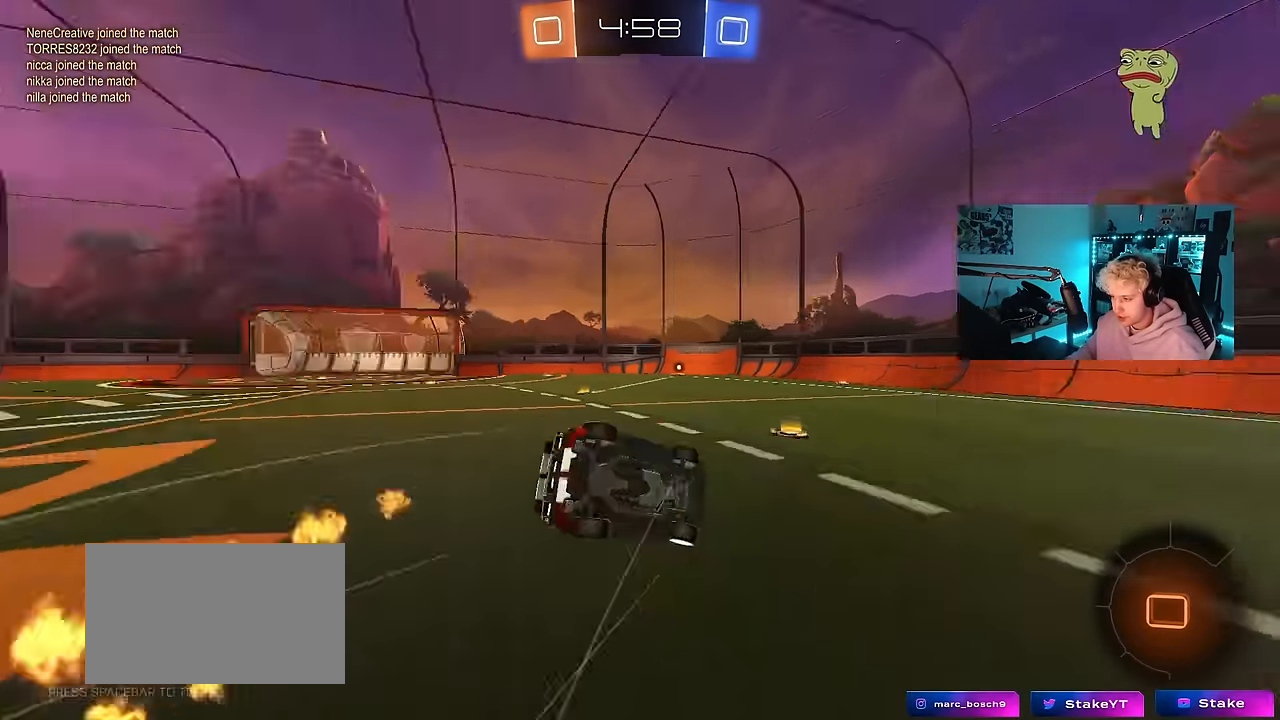
{"keys": ["a", "s", "shift"], "mouse": ["left"], "events": [[200, "space", "up"], [250, "s", "up"], [383, "s", "down"]]}
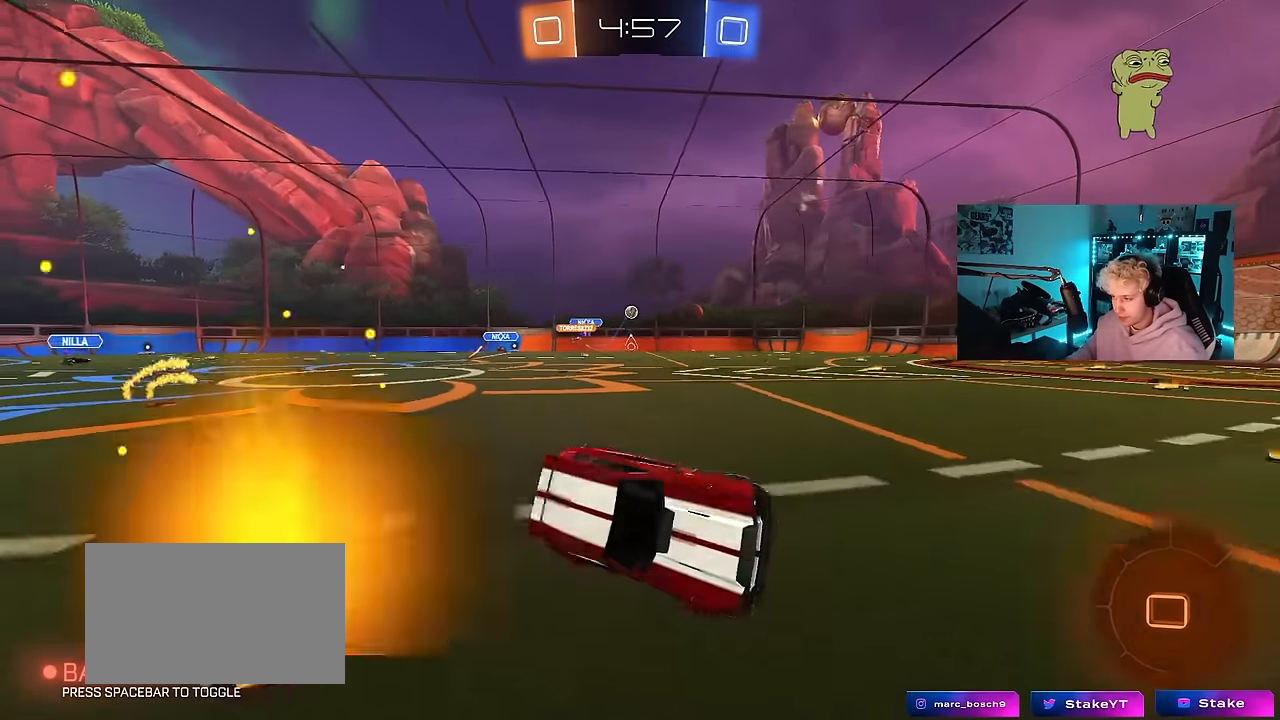
{"keys": ["a", "w"], "mouse": ["left"], "events": [[66, "shift", "up"], [116, "s", "up"], [166, "a", "up"], [266, "space", "down"], [350, "w", "down"], [400, "space", "up"], [500, "a", "down"]]}
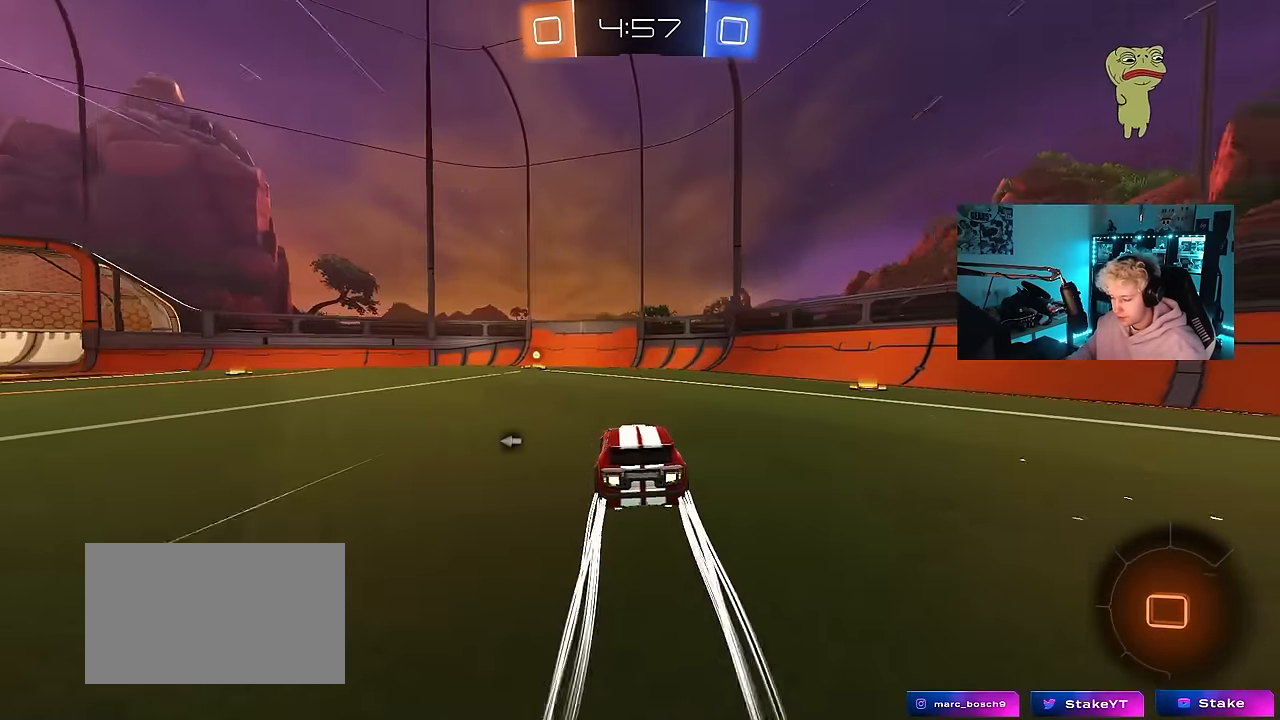
{"keys": ["space", "w"], "mouse": ["left"], "events": [[133, "a", "up"], [183, "mouse_left", "up"], [316, "mouse_left", "down"], [466, "space", "down"]]}
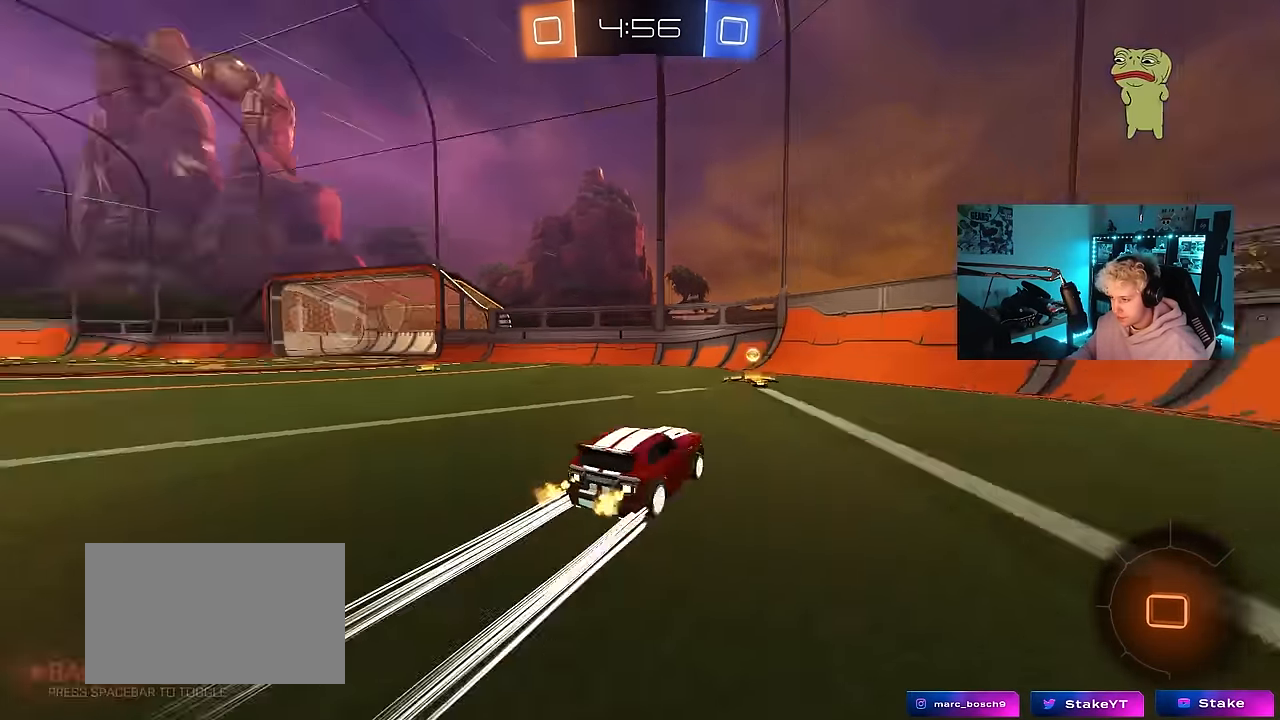
{"keys": ["a", "w"], "mouse": ["left"], "events": [[50, "a", "down"], [100, "shift", "down"], [100, "space", "up"], [200, "shift", "up"]]}
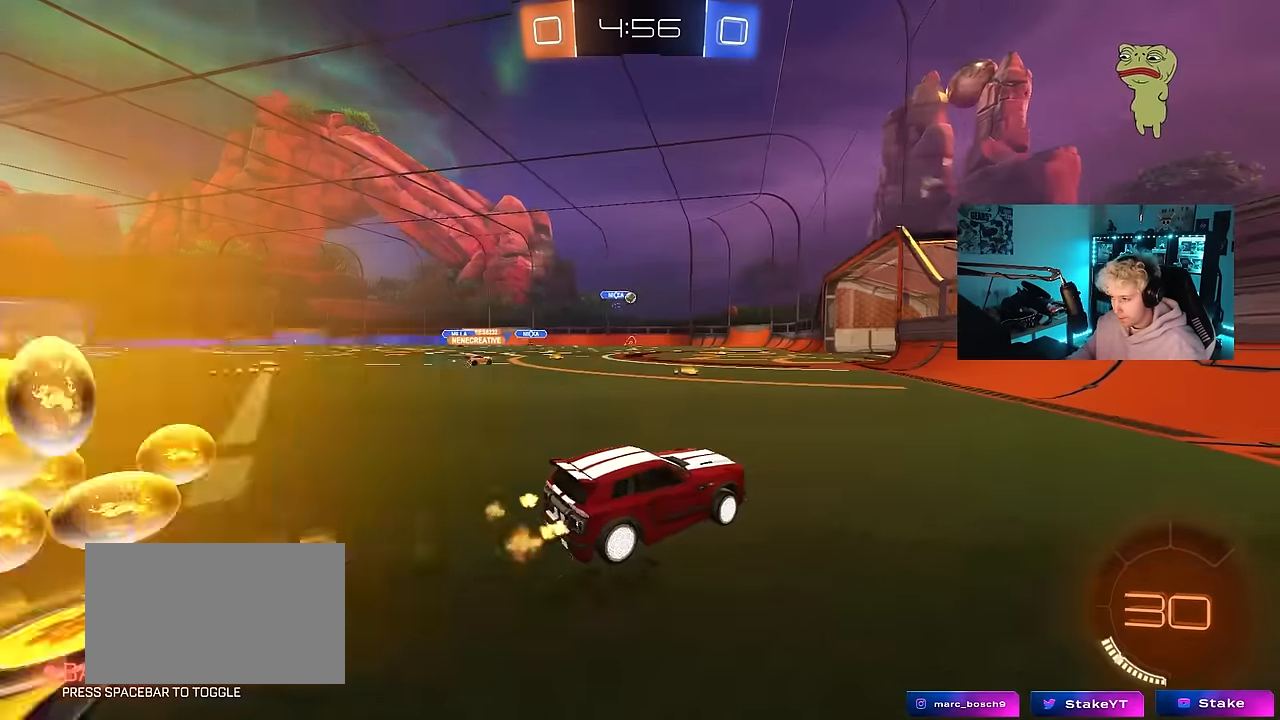
{"keys": ["a", "w"], "mouse": [], "events": [[116, "a", "up"], [166, "mouse_left", "up"], [500, "a", "down"]]}
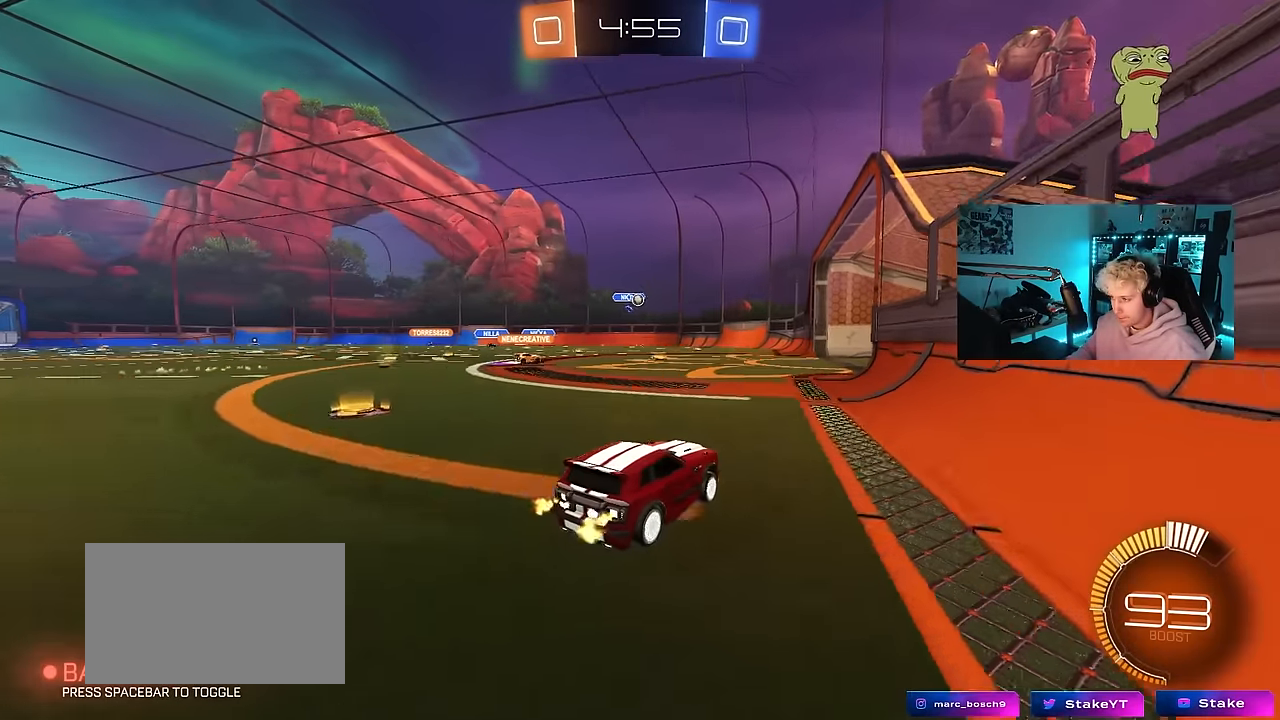
{"keys": ["d"], "mouse": [], "events": [[133, "a", "up"], [366, "d", "down"], [416, "w", "up"]]}
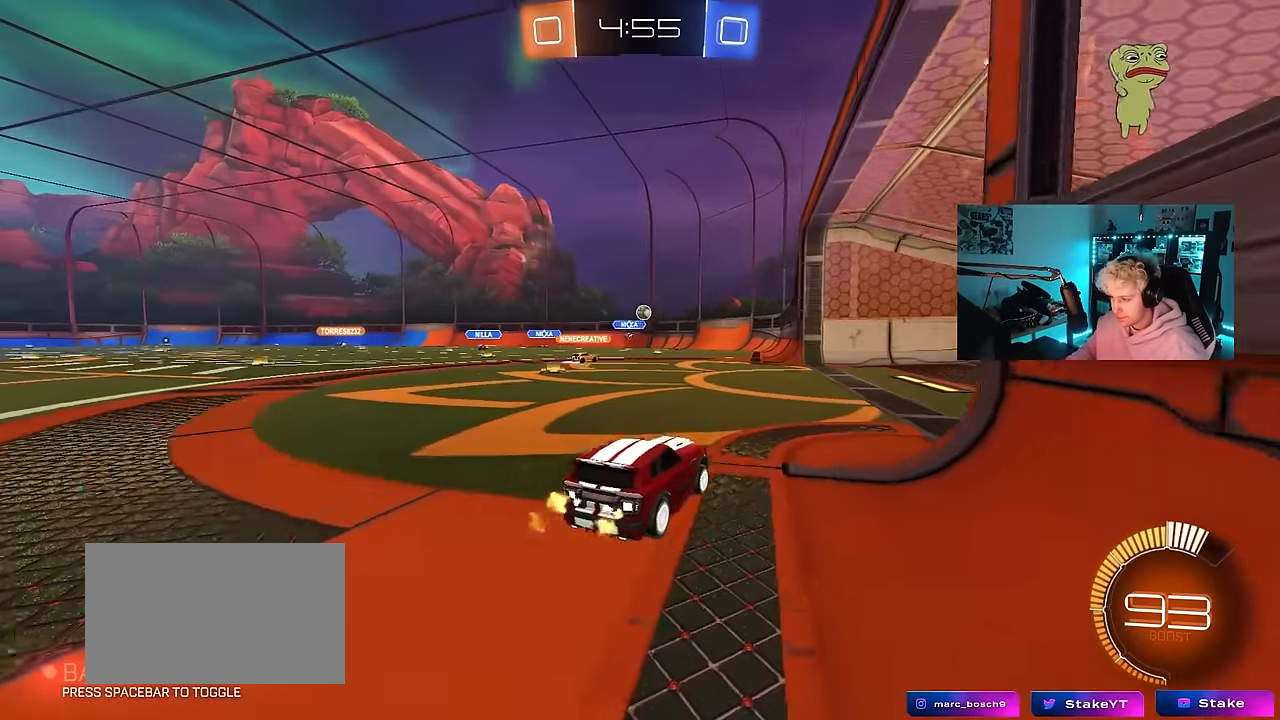
{"keys": [], "mouse": [], "events": [[50, "s", "down"], [100, "d", "up"], [200, "s", "up"]]}
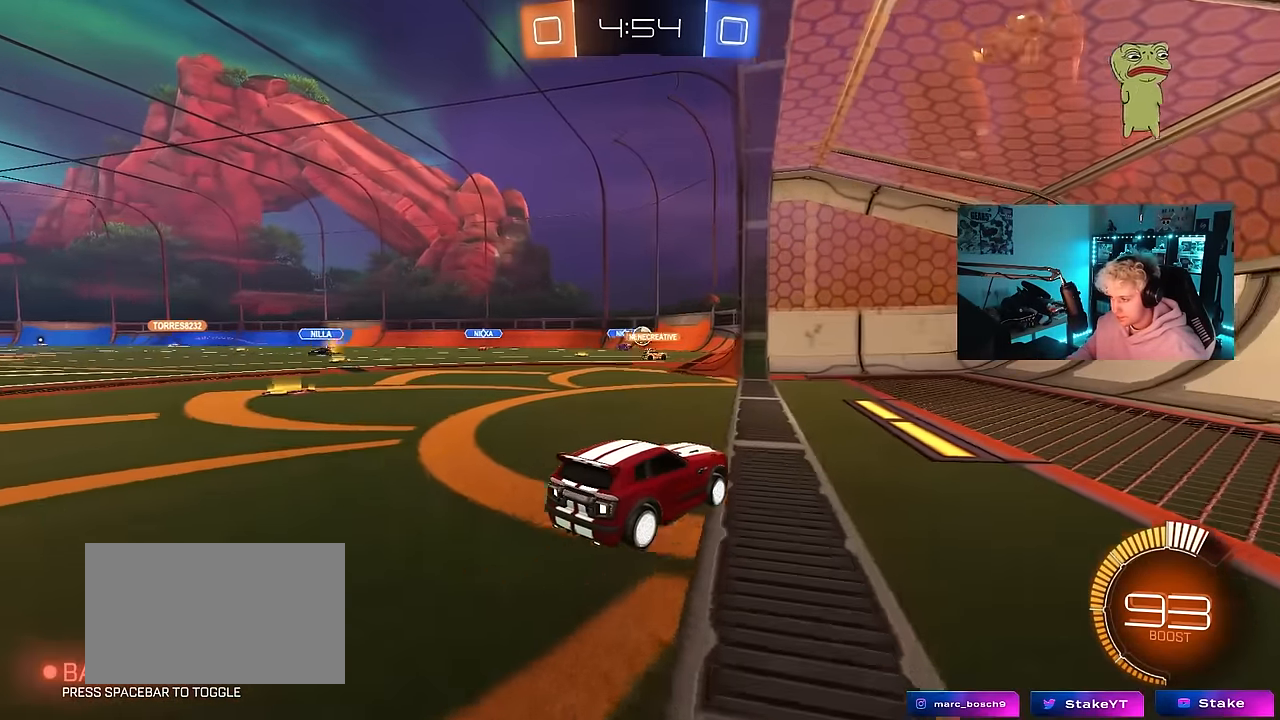
{"keys": ["a", "w"], "mouse": [], "events": [[33, "s", "down"], [83, "a", "down"], [166, "s", "up"], [216, "a", "up"], [450, "a", "down"], [450, "w", "down"]]}